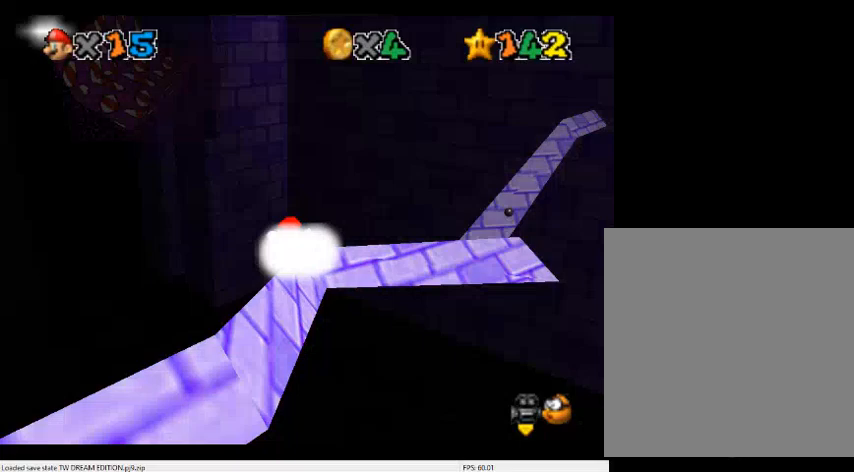
Gameplay with a controller (Nintendo layout); each line is a JSON object with the inputs held at the frame after it. "events" lists button and stick changes between this image and that frame as [ms after this image, input, new state], when the widget could be followed in between. Not read: L3 R3.
{"buttons": [], "left_stick": "center", "events": [[133, "left_stick", "center"]]}
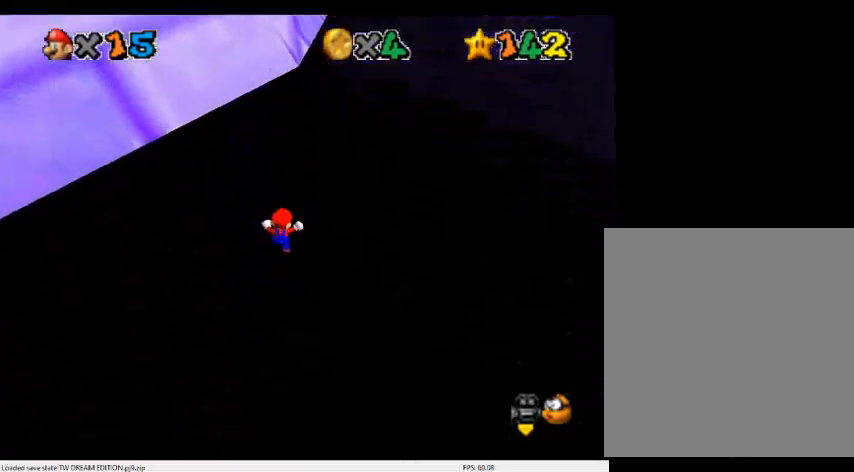
{"buttons": [], "left_stick": "center", "events": [[133, "left_stick", "right"], [233, "left_stick", "center"]]}
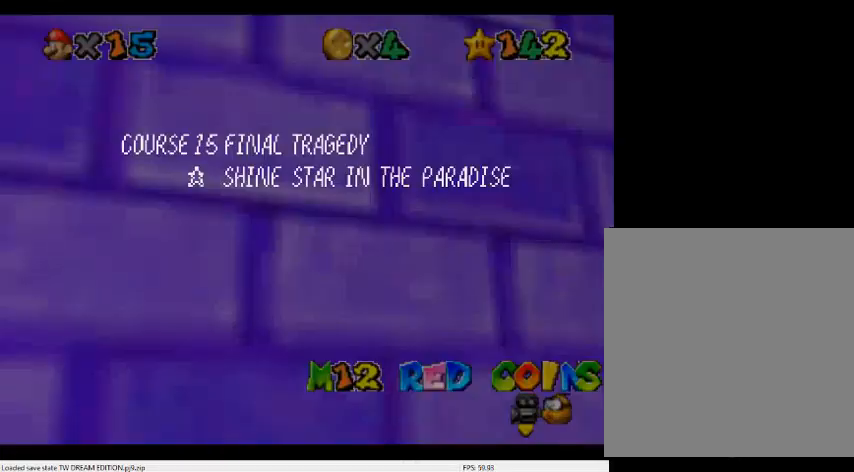
{"buttons": [], "left_stick": "center", "events": [[267, "A", "down"], [333, "A", "up"]]}
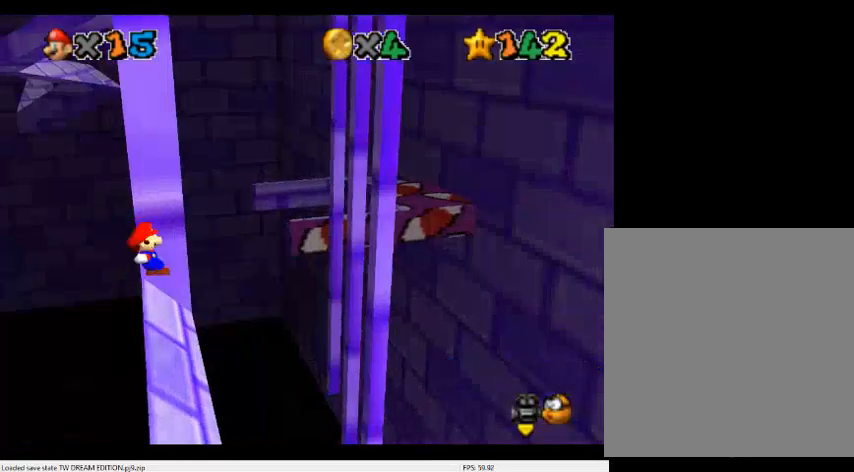
{"buttons": ["A", "C_DOWN", "C_RIGHT"], "left_stick": "up-right", "events": [[267, "A", "down"], [267, "left_stick", "up-right"], [467, "C_DOWN", "down"], [467, "C_RIGHT", "down"]]}
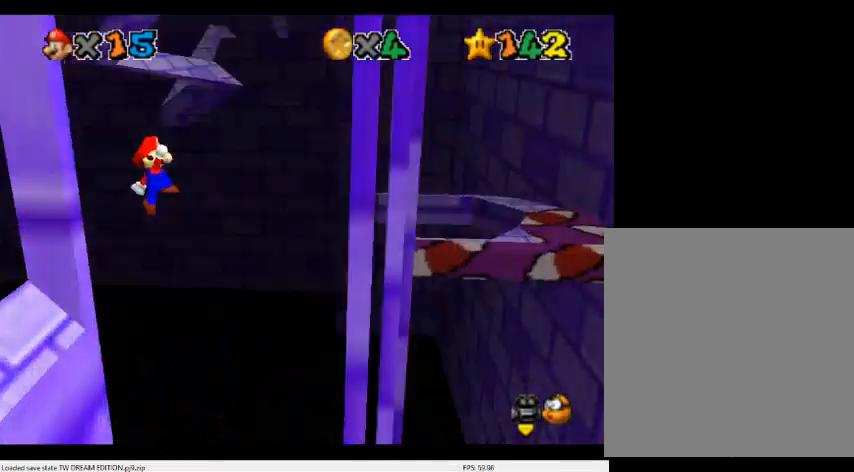
{"buttons": [], "left_stick": "right", "events": [[67, "C_DOWN", "up"], [67, "C_RIGHT", "up"], [167, "C_DOWN", "down"], [167, "C_RIGHT", "down"], [300, "C_DOWN", "up"], [300, "C_RIGHT", "up"], [400, "left_stick", "right"], [433, "A", "up"]]}
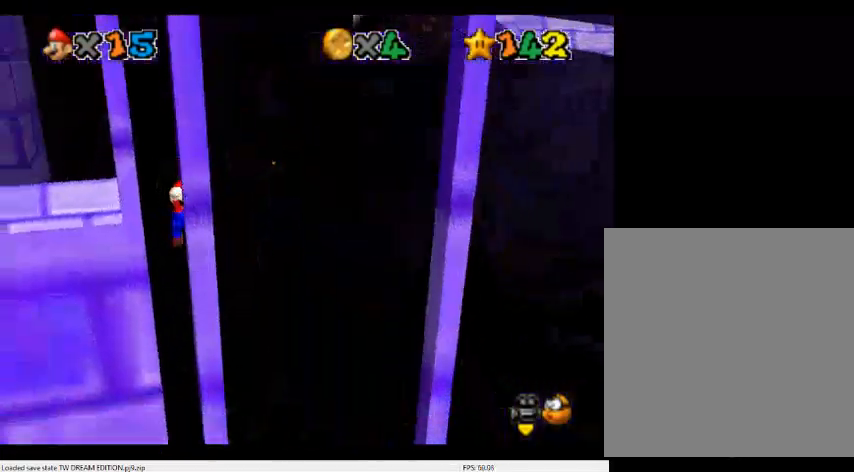
{"buttons": ["A"], "left_stick": "up-left", "events": [[100, "left_stick", "center"], [133, "A", "down"], [167, "left_stick", "up-left"]]}
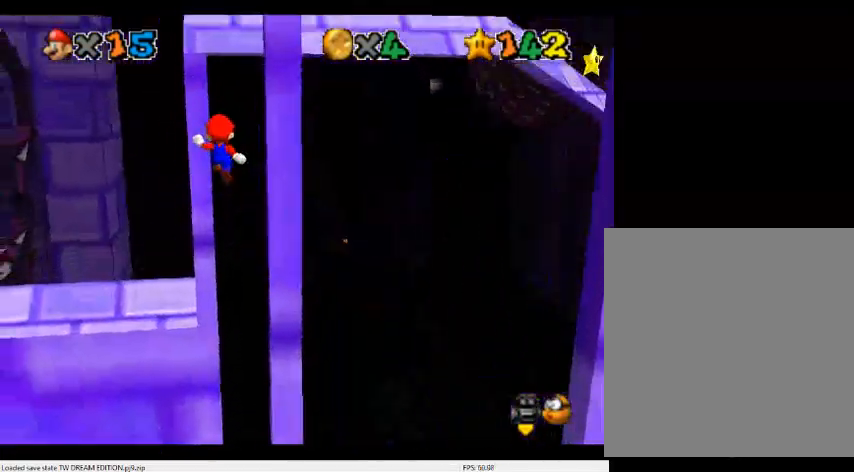
{"buttons": ["A"], "left_stick": "right", "events": [[167, "A", "up"], [267, "left_stick", "center"], [333, "A", "down"], [333, "left_stick", "right"]]}
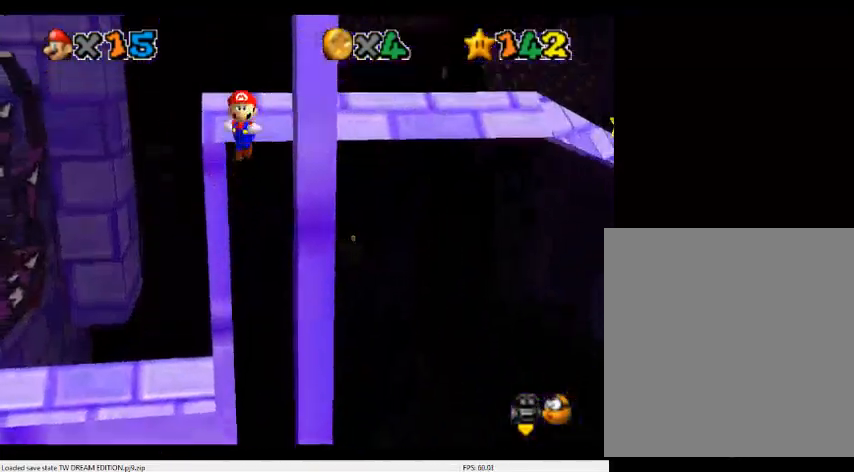
{"buttons": [], "left_stick": "down", "events": [[233, "left_stick", "down-right"], [333, "A", "up"], [400, "left_stick", "down"]]}
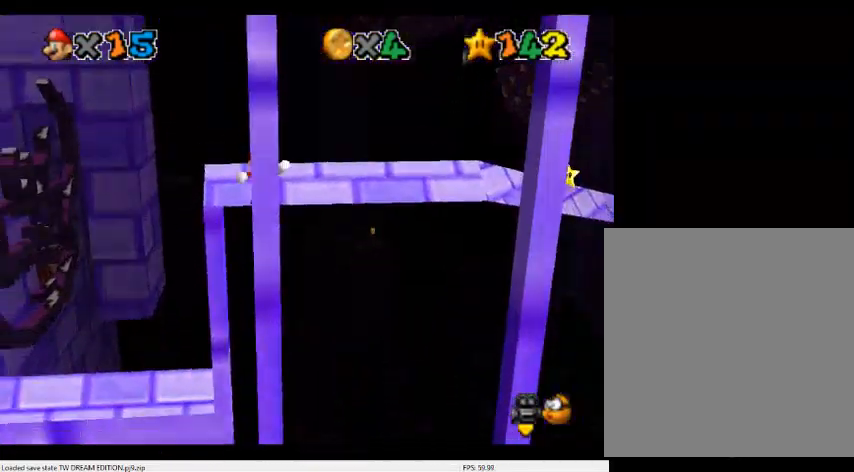
{"buttons": ["A", "C_DOWN", "C_LEFT"], "left_stick": "center", "events": [[100, "A", "down"], [133, "left_stick", "right"], [333, "left_stick", "center"], [367, "C_DOWN", "down"], [367, "C_LEFT", "down"], [400, "C_DOWN", "up"], [400, "C_LEFT", "up"], [467, "C_DOWN", "down"], [467, "C_LEFT", "down"]]}
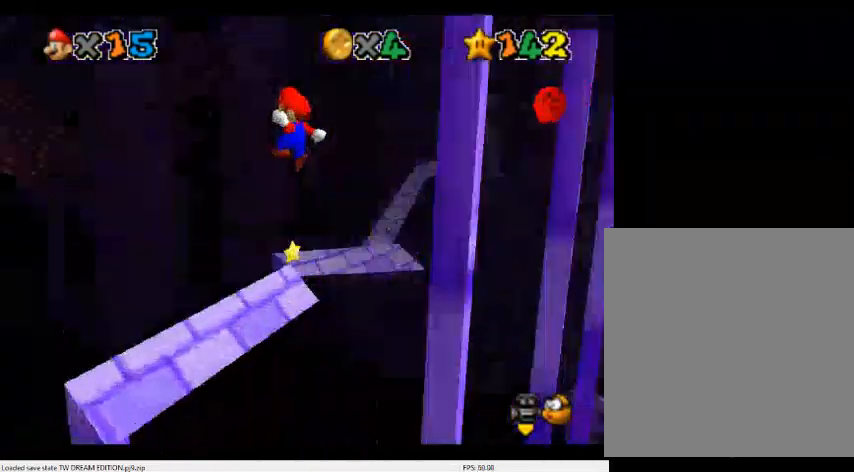
{"buttons": ["A"], "left_stick": "center", "events": [[67, "C_DOWN", "up"], [67, "C_LEFT", "up"]]}
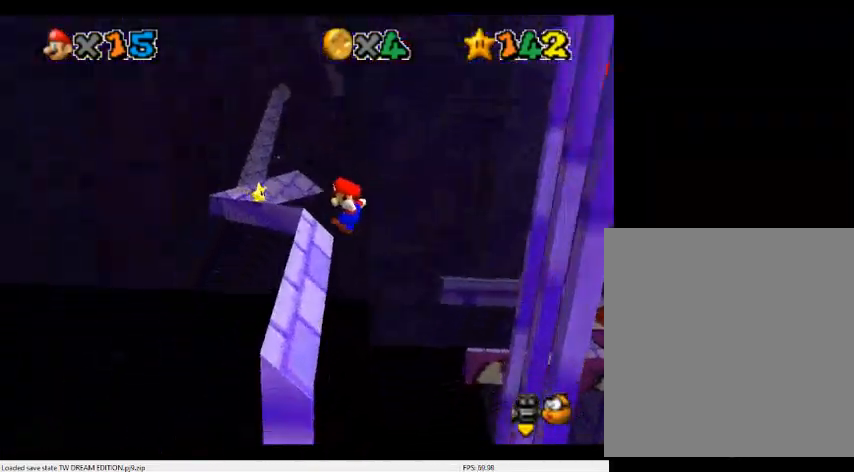
{"buttons": ["A"], "left_stick": "up", "events": [[200, "left_stick", "up-left"], [333, "left_stick", "up"]]}
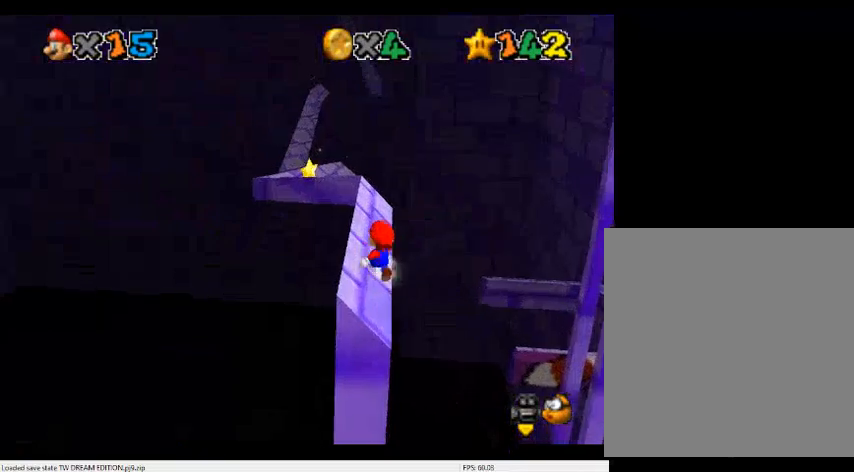
{"buttons": ["A"], "left_stick": "up", "events": [[133, "B", "down"], [300, "B", "up"]]}
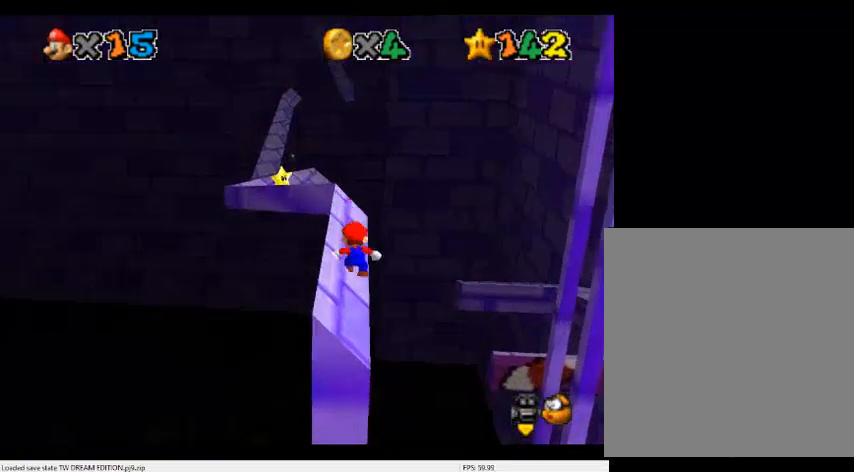
{"buttons": ["A"], "left_stick": "up", "events": [[133, "B", "down"], [300, "B", "up"]]}
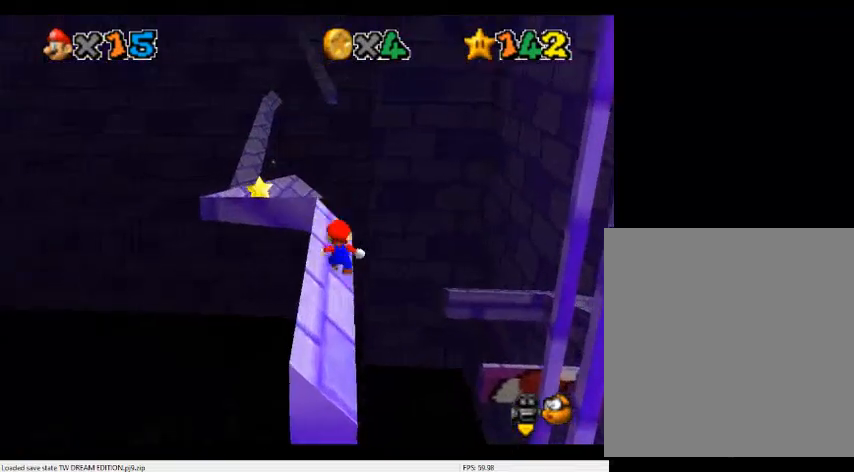
{"buttons": ["C_RIGHT"], "left_stick": "up", "events": [[100, "B", "down"], [267, "B", "up"], [300, "A", "up"], [433, "C_RIGHT", "down"]]}
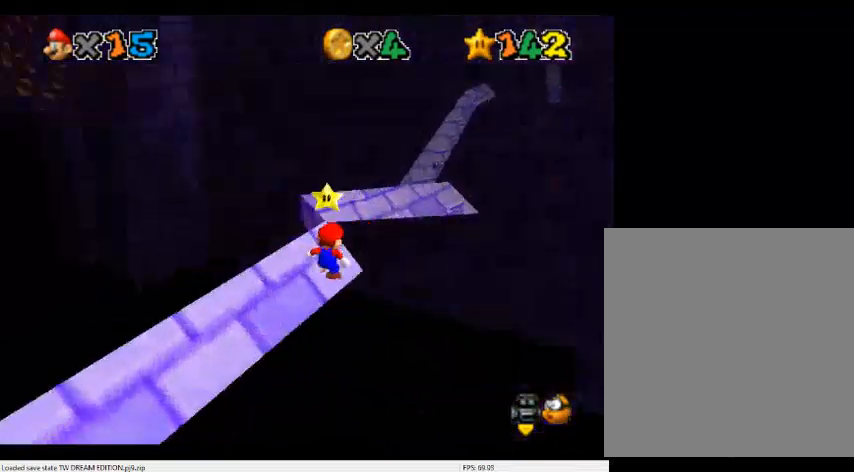
{"buttons": ["A", "B"], "left_stick": "up", "events": [[33, "C_RIGHT", "up"], [200, "A", "down"], [200, "B", "down"]]}
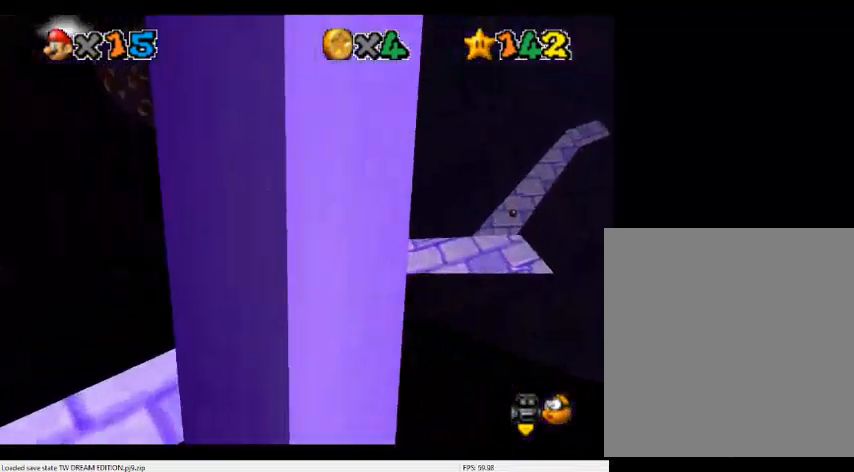
{"buttons": [], "left_stick": "up", "events": [[67, "left_stick", "up-right"], [433, "B", "up"], [433, "left_stick", "up"], [467, "A", "up"]]}
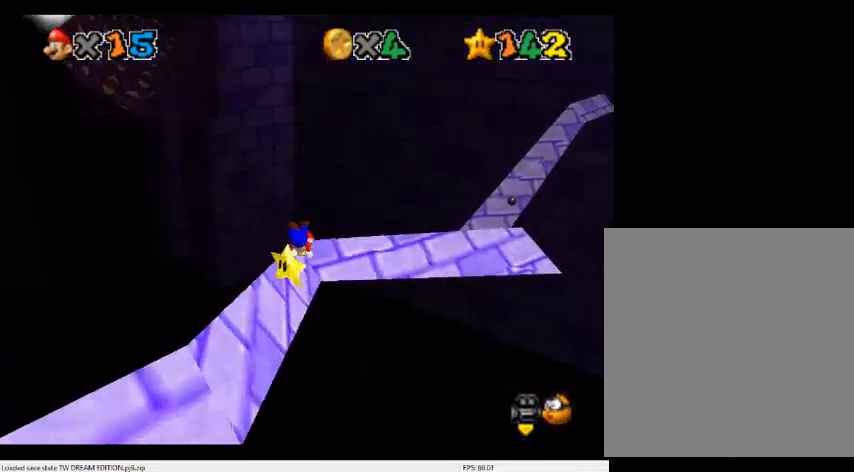
{"buttons": [], "left_stick": "up-right", "events": [[233, "left_stick", "up-right"]]}
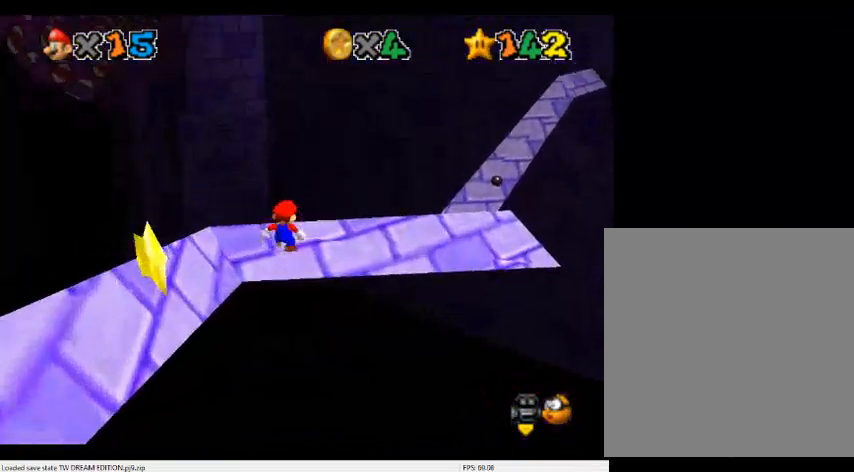
{"buttons": ["A"], "left_stick": "right", "events": [[300, "left_stick", "down"], [433, "A", "down"], [467, "left_stick", "right"]]}
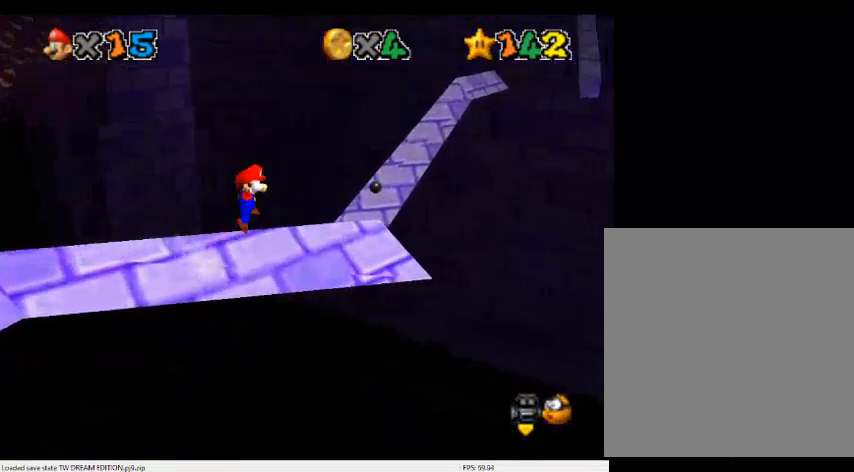
{"buttons": ["A"], "left_stick": "left", "events": [[200, "left_stick", "center"], [267, "left_stick", "left"]]}
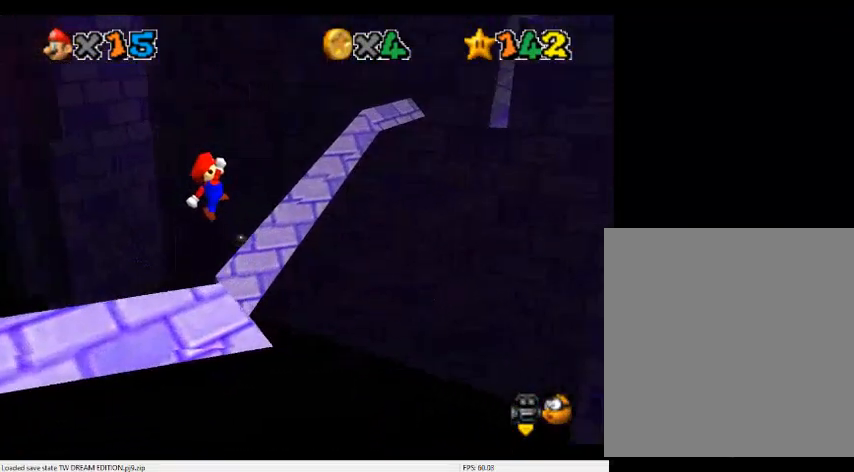
{"buttons": [], "left_stick": "up-left", "events": [[300, "B", "down"], [300, "left_stick", "up-left"], [433, "A", "up"], [433, "B", "up"]]}
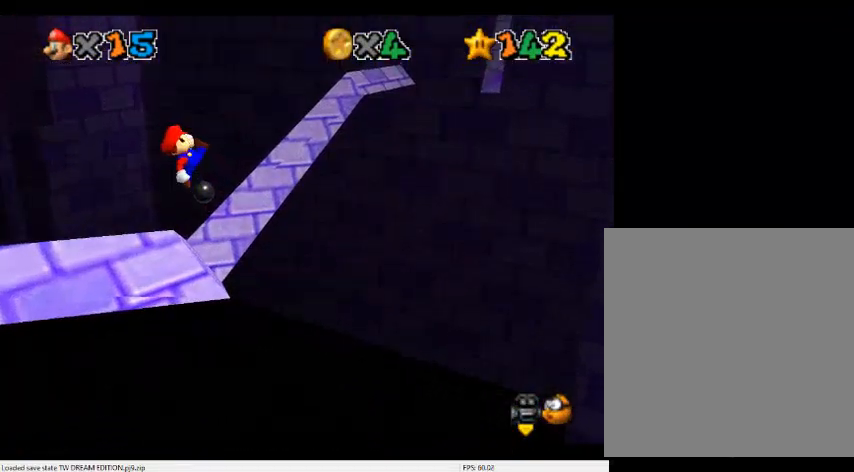
{"buttons": [], "left_stick": "up", "events": [[67, "left_stick", "up"], [100, "C_DOWN", "down"], [100, "C_RIGHT", "down"], [200, "C_DOWN", "up"], [233, "C_RIGHT", "up"]]}
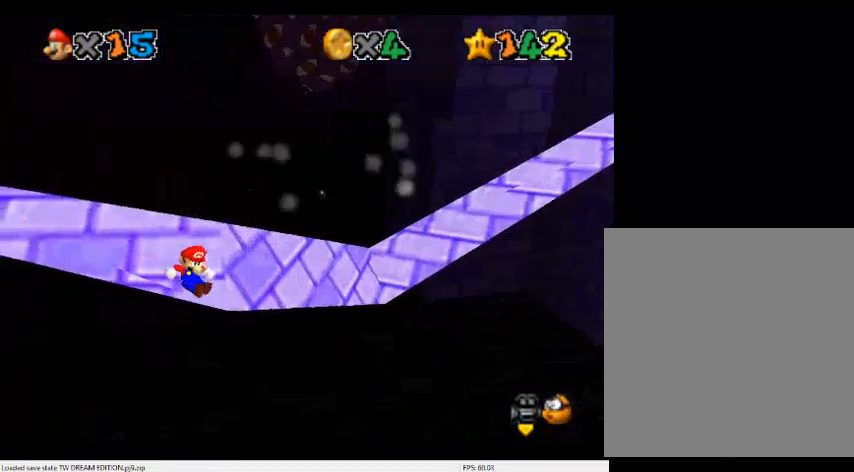
{"buttons": [], "left_stick": "up-left", "events": [[67, "A", "down"], [233, "A", "up"], [300, "left_stick", "up-left"]]}
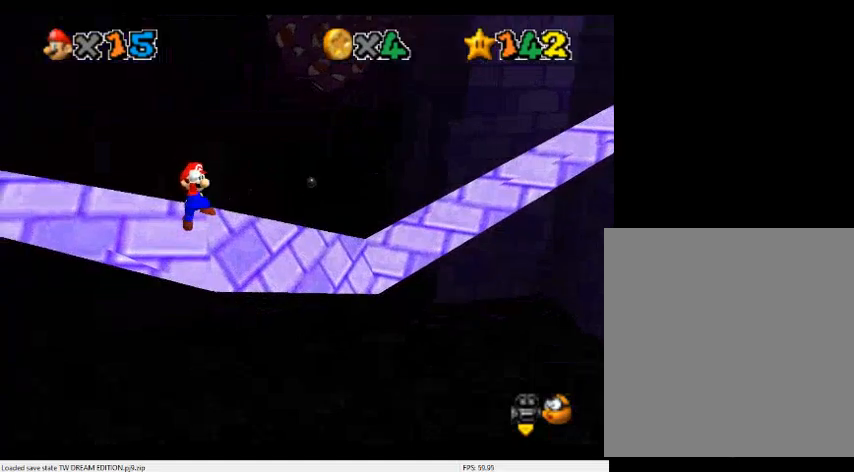
{"buttons": [], "left_stick": "up", "events": [[67, "B", "down"], [100, "left_stick", "center"], [200, "B", "up"], [200, "left_stick", "up-left"], [333, "left_stick", "up"]]}
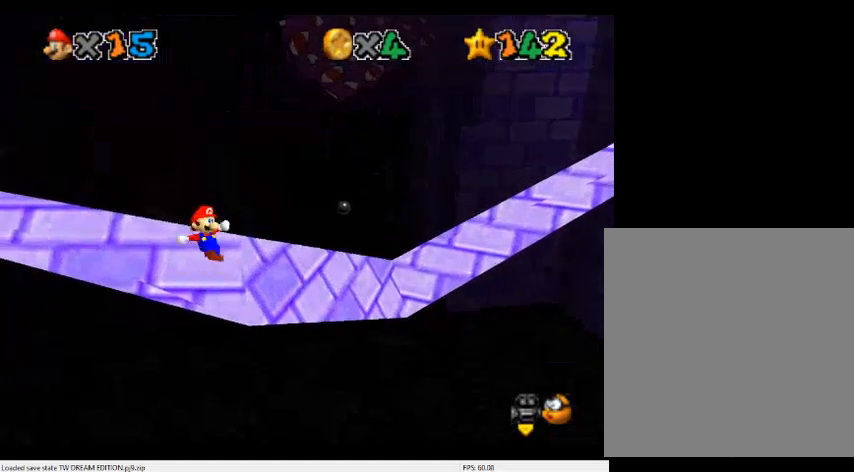
{"buttons": [], "left_stick": "center", "events": [[233, "A", "down"], [500, "A", "up"], [500, "left_stick", "center"]]}
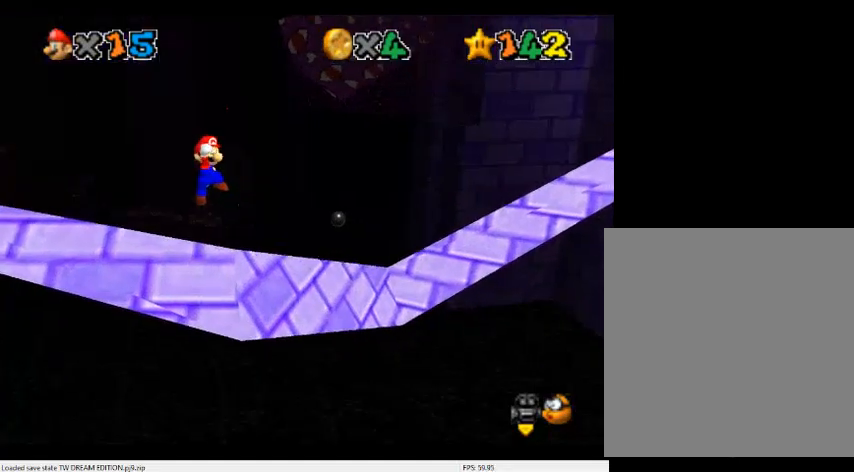
{"buttons": ["C_LEFT"], "left_stick": "center", "events": [[267, "B", "down"], [367, "B", "up"], [500, "C_LEFT", "down"]]}
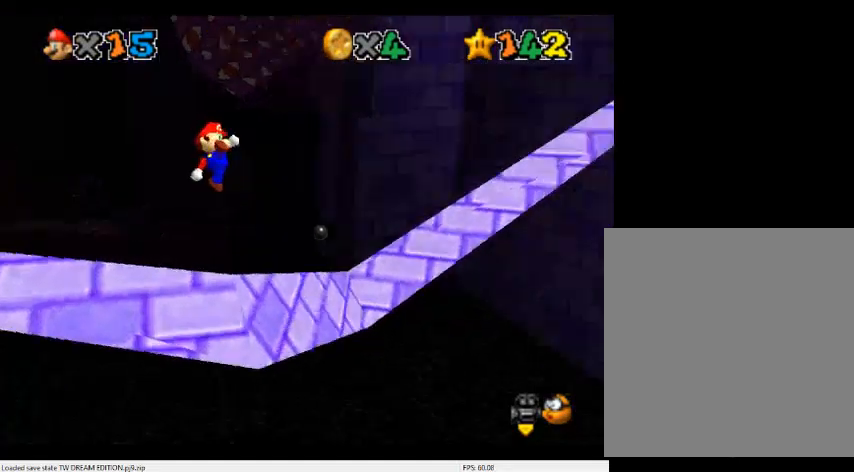
{"buttons": [], "left_stick": "up-left", "events": [[133, "C_LEFT", "up"], [133, "left_stick", "up-left"]]}
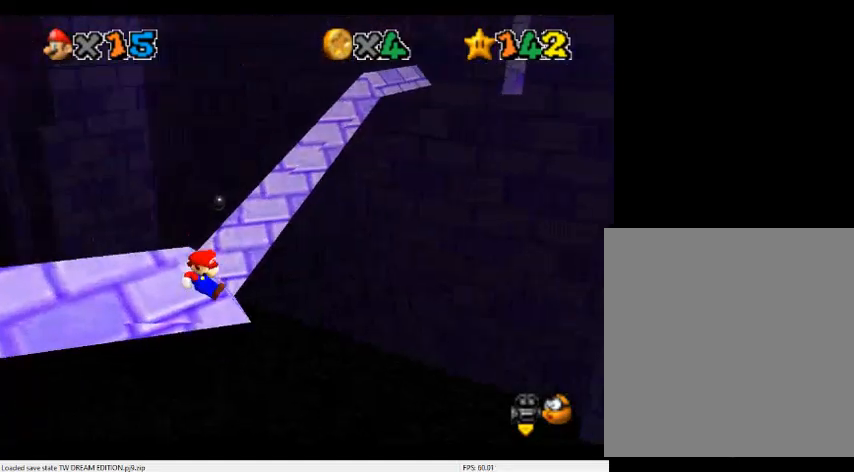
{"buttons": ["B"], "left_stick": "up-left", "events": [[100, "A", "down"], [233, "A", "up"], [233, "left_stick", "left"], [433, "B", "down"], [433, "left_stick", "up-left"]]}